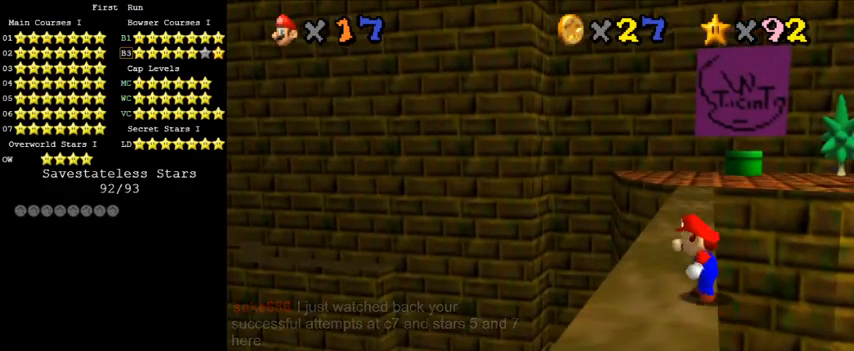
Gameplay with keyboard; each line is a JSON object with the keys held at the frame after it. "events" lists presses ("down") and releases ("up") of "a", "c", "ctrl", "d", "down", "left", "return", "right", "s", "shift", "up", "w", "x" and "y" between this image and that frame as [ms after this image, input, new state], when the widget could be followed in between. No other keys are recorded. Mouse input is not recorded.
{"keys": ["shift", "up"], "events": [[33, "right", "down"], [33, "up", "down"], [300, "right", "up"]]}
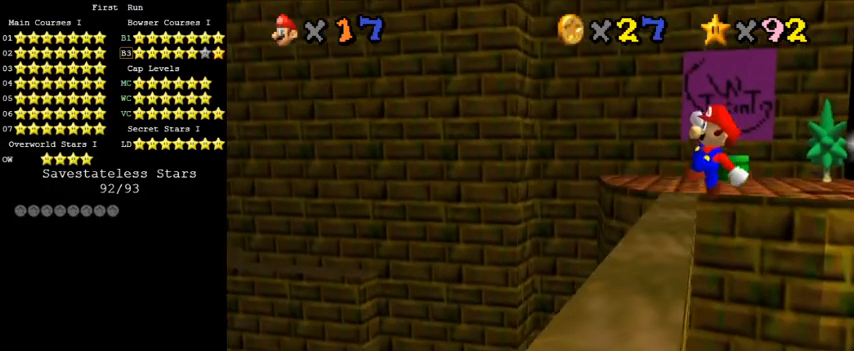
{"keys": ["left", "up"], "events": [[167, "left", "down"], [367, "shift", "up"]]}
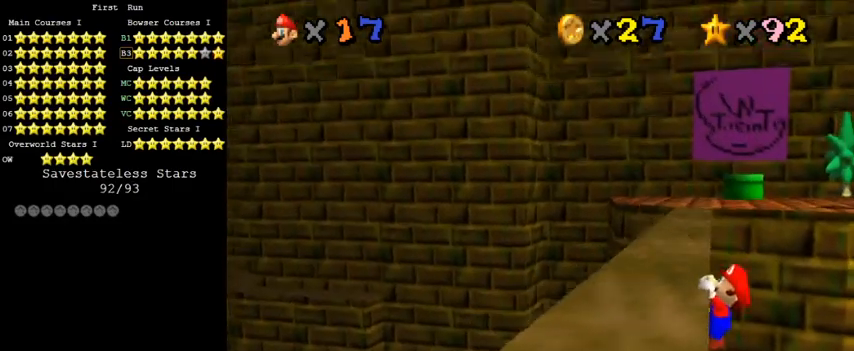
{"keys": [], "events": [[133, "up", "up"], [200, "left", "up"]]}
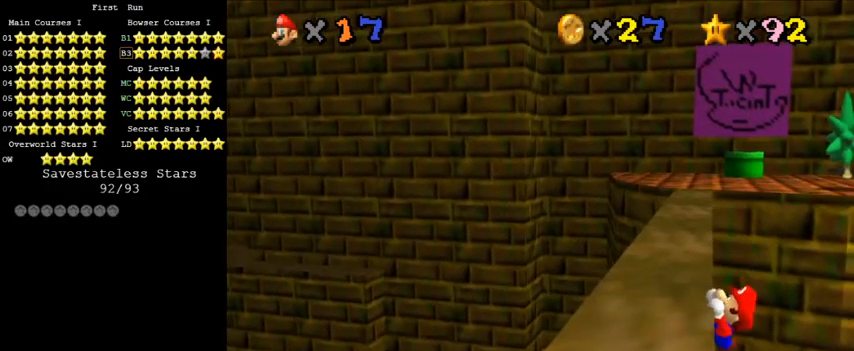
{"keys": [], "events": []}
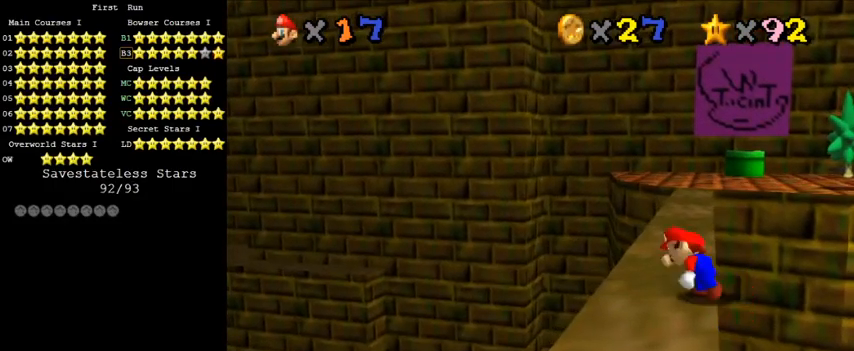
{"keys": ["shift", "up"], "events": [[167, "shift", "down"], [200, "right", "down"], [200, "up", "down"], [400, "right", "up"]]}
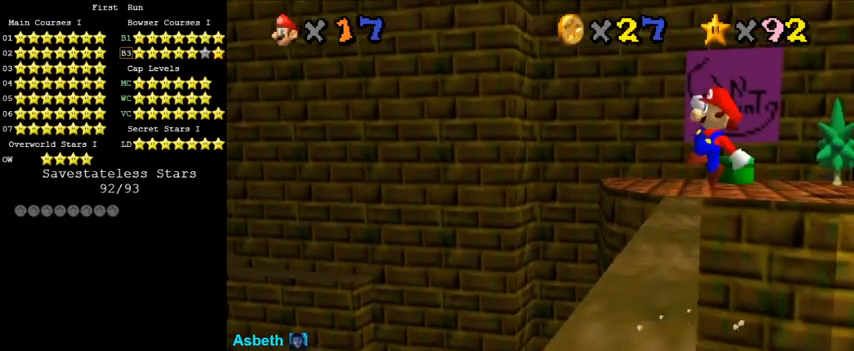
{"keys": ["left", "up"], "events": [[433, "left", "down"], [500, "shift", "up"]]}
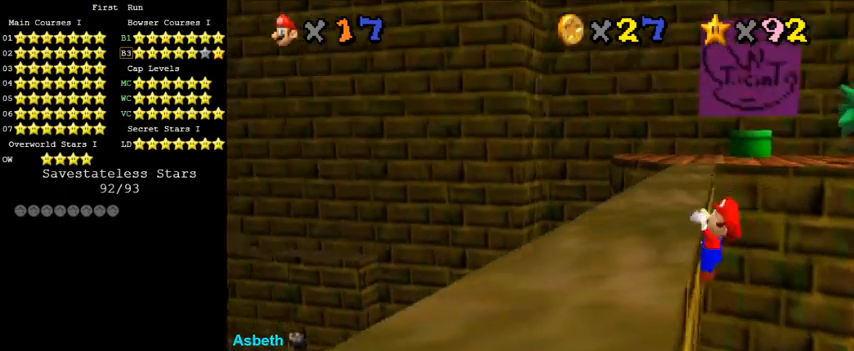
{"keys": [], "events": [[200, "up", "up"], [400, "left", "up"]]}
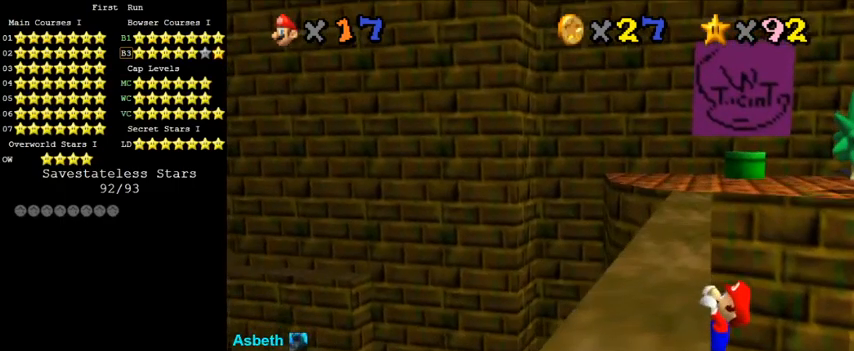
{"keys": [], "events": []}
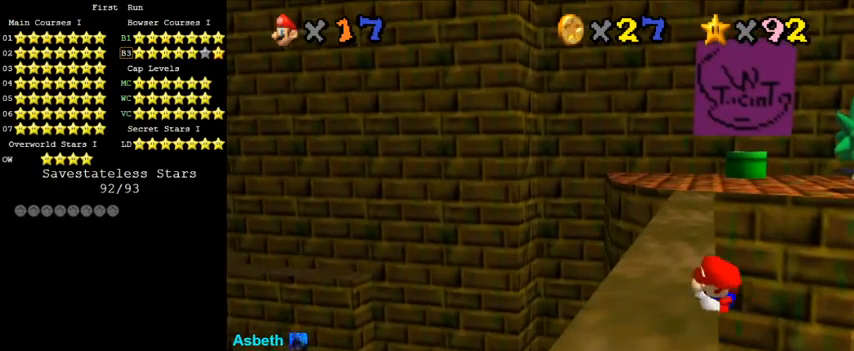
{"keys": ["right", "shift", "up"], "events": [[300, "shift", "down"], [333, "right", "down"], [333, "up", "down"]]}
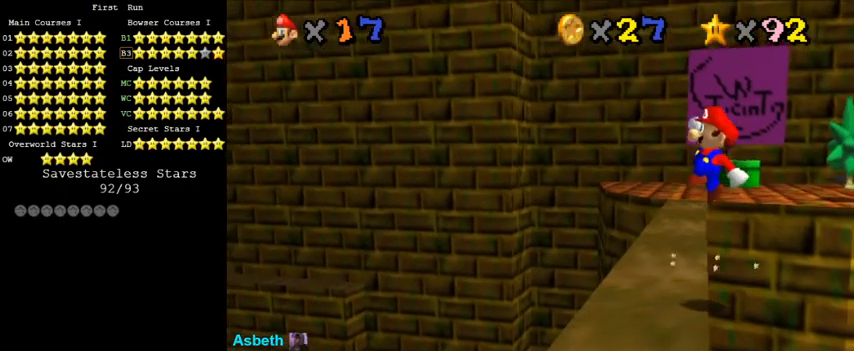
{"keys": ["shift", "up"], "events": [[33, "right", "up"]]}
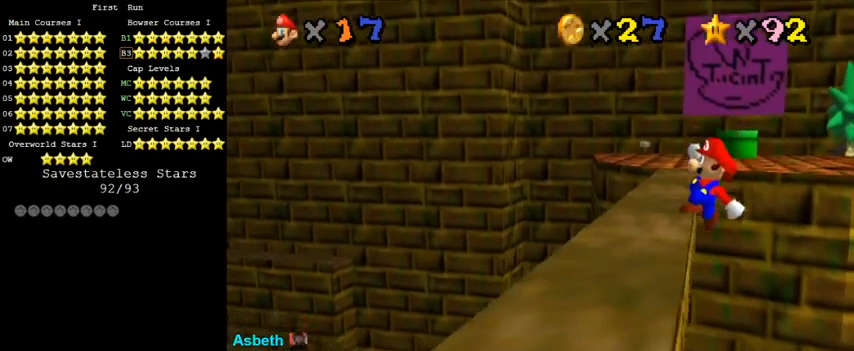
{"keys": ["left"], "events": [[67, "left", "down"], [133, "shift", "up"], [300, "up", "up"]]}
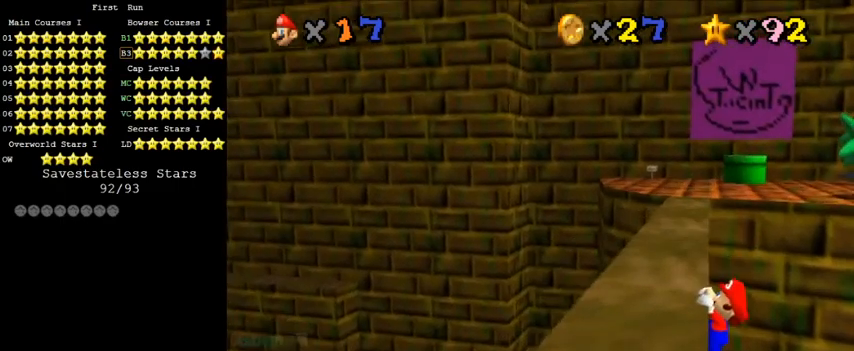
{"keys": [], "events": [[33, "left", "up"]]}
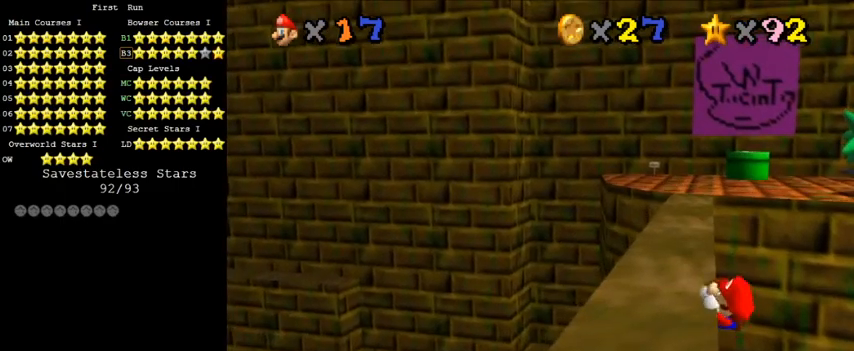
{"keys": ["right", "shift", "up"], "events": [[467, "shift", "down"], [500, "right", "down"], [500, "up", "down"]]}
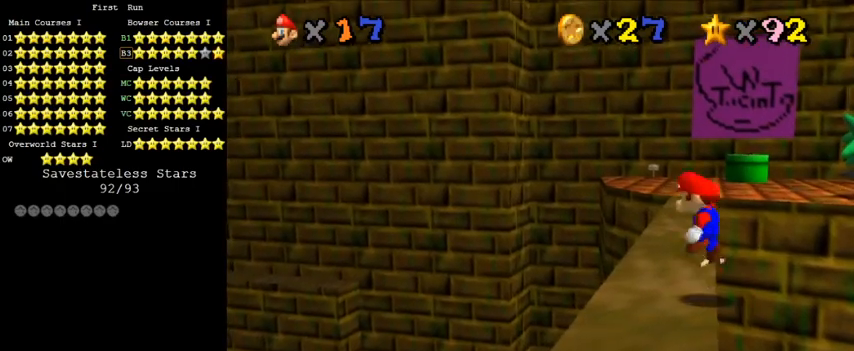
{"keys": ["shift", "up"], "events": [[200, "right", "up"]]}
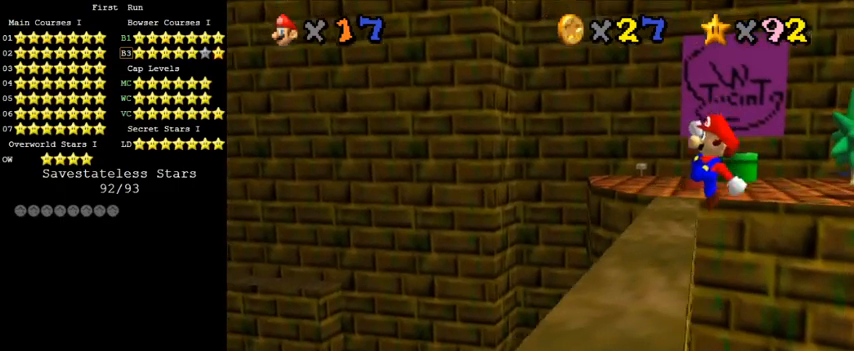
{"keys": ["left"], "events": [[167, "left", "down"], [300, "shift", "up"], [467, "up", "up"]]}
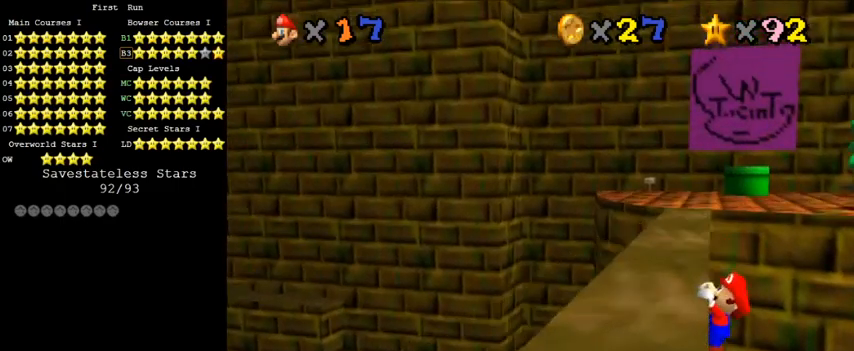
{"keys": [], "events": [[200, "left", "up"]]}
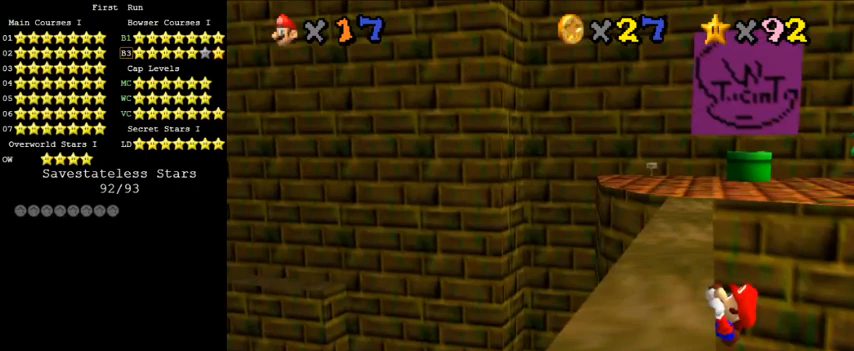
{"keys": [], "events": []}
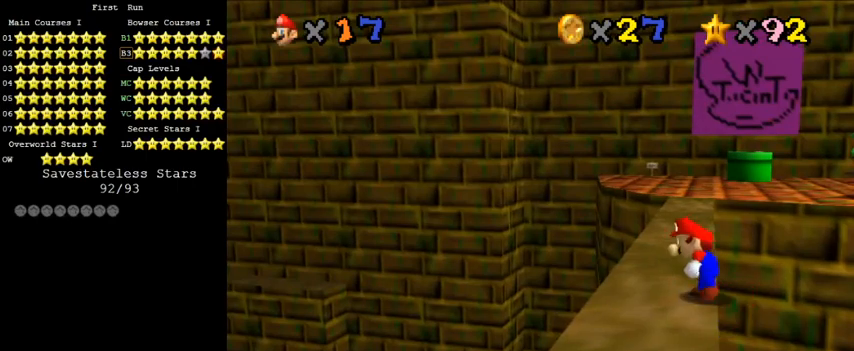
{"keys": ["shift", "up"], "events": [[100, "shift", "down"], [133, "right", "down"], [133, "up", "down"], [333, "right", "up"]]}
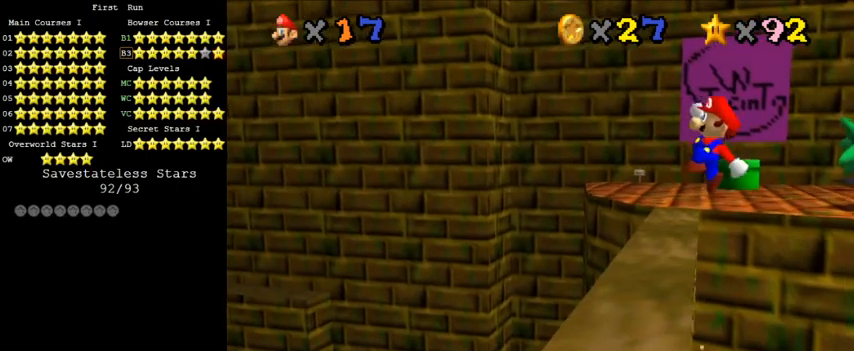
{"keys": ["left"], "events": [[333, "left", "down"], [400, "shift", "up"], [500, "up", "up"]]}
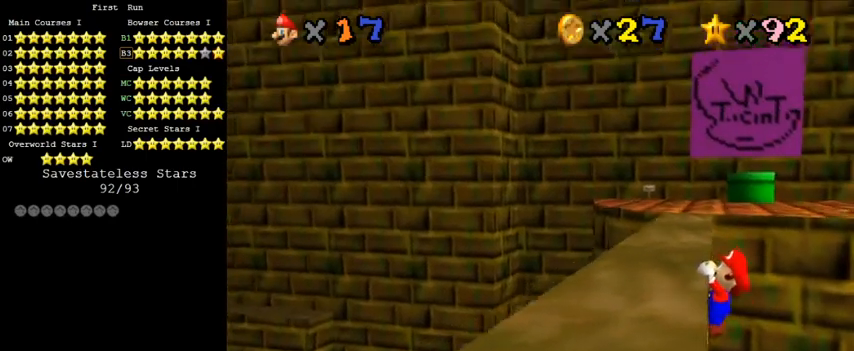
{"keys": [], "events": [[367, "left", "up"]]}
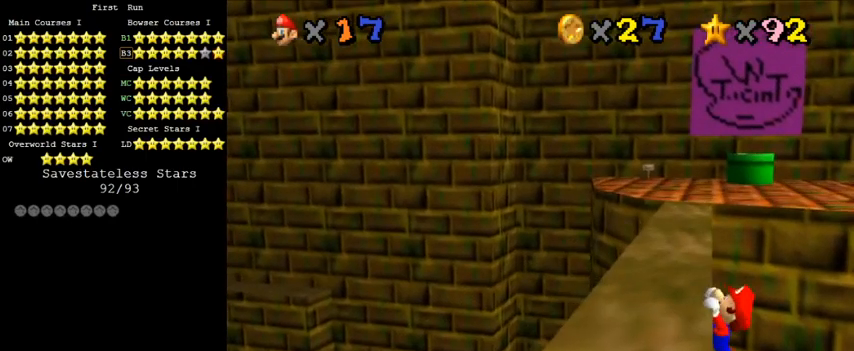
{"keys": [], "events": []}
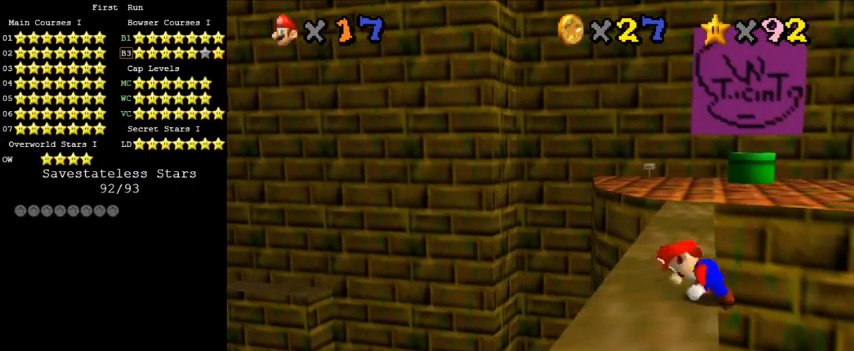
{"keys": ["shift", "up"], "events": [[233, "shift", "down"], [267, "right", "down"], [267, "up", "down"], [500, "right", "up"]]}
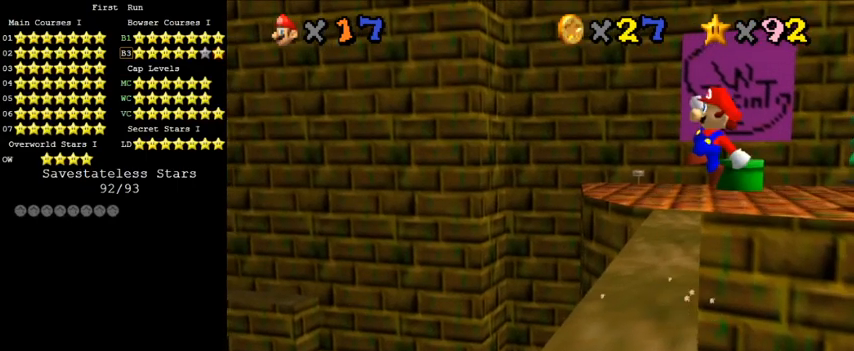
{"keys": ["left", "shift", "up"], "events": [[433, "left", "down"]]}
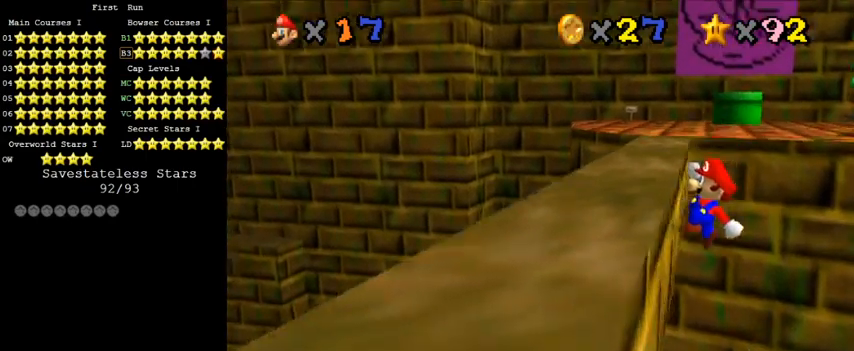
{"keys": [], "events": [[67, "shift", "up"], [267, "up", "up"], [433, "left", "up"]]}
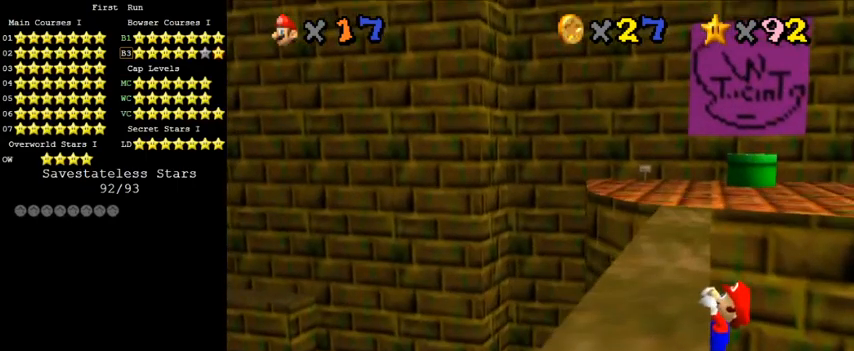
{"keys": [], "events": []}
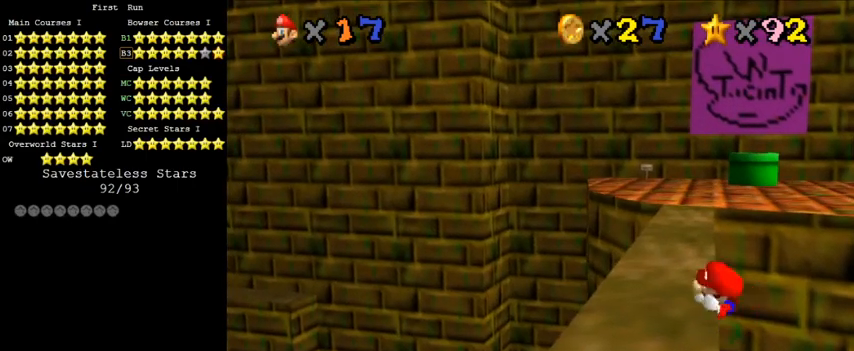
{"keys": ["right", "shift", "up"], "events": [[367, "shift", "down"], [400, "right", "down"], [400, "up", "down"]]}
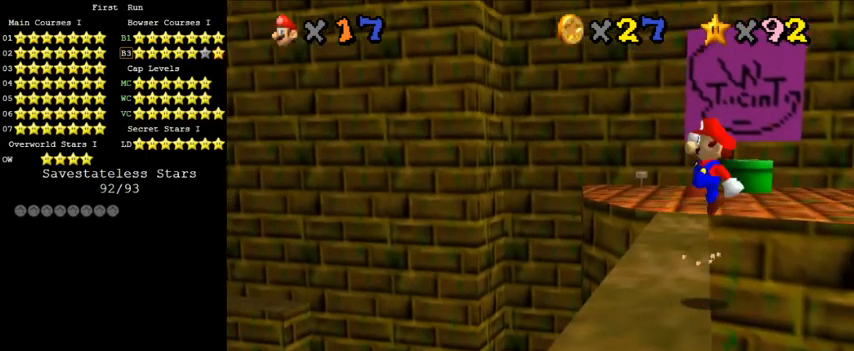
{"keys": ["left", "shift", "up"], "events": [[100, "right", "up"], [500, "left", "down"]]}
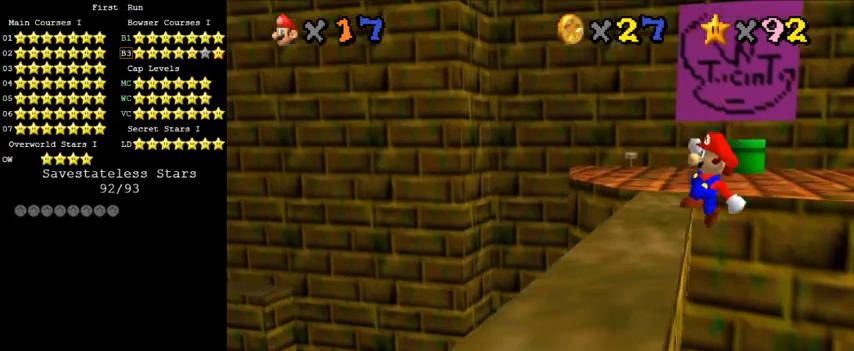
{"keys": ["left"], "events": [[233, "shift", "up"], [367, "up", "up"]]}
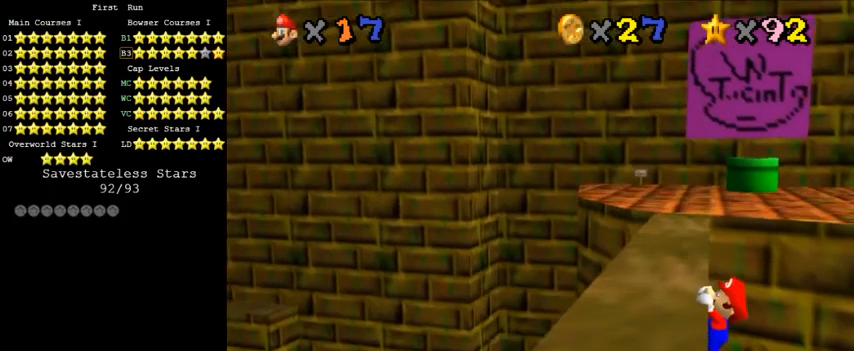
{"keys": [], "events": [[100, "left", "up"]]}
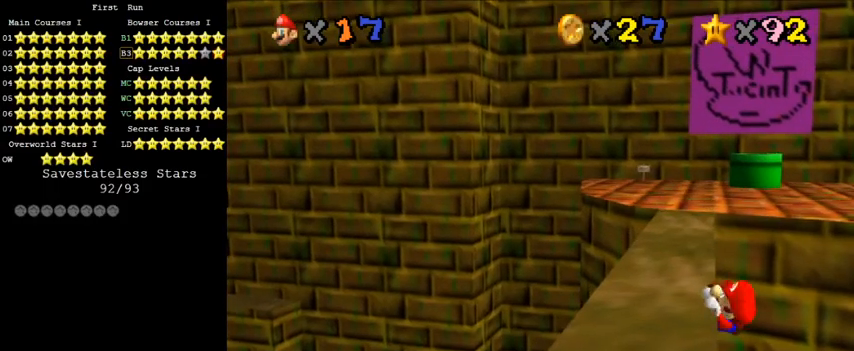
{"keys": ["shift"], "events": [[500, "shift", "down"]]}